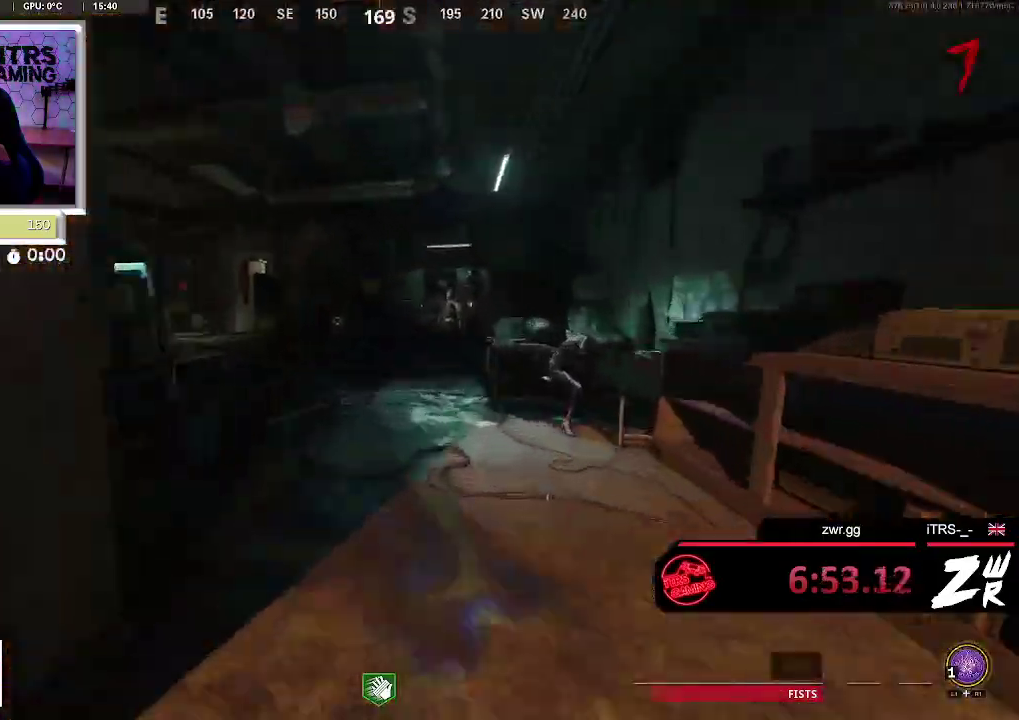
Gameplay with a controller (PlayStation layout); each line is a JSON object with the inputs held at the frame after it. "button_events" lists button changes between this image and that frame as [ms after this image, input, new state], when the widget could be followed in between (sticks are given only as held states). This overlay highlights the sticks when they move; stick clicks (L3 R3) are not distinguishable. Not read: L1 R1 SQUARE.
{"buttons": [], "left_stick": "up", "right_stick": "center", "button_events": []}
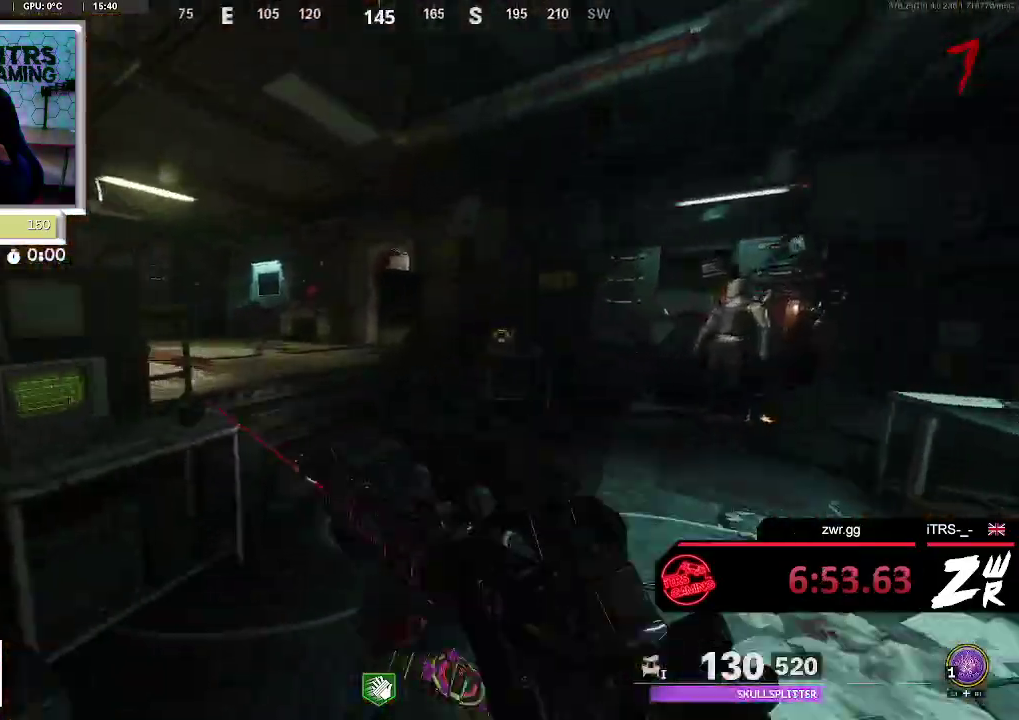
{"buttons": [], "left_stick": "up", "right_stick": "center", "button_events": []}
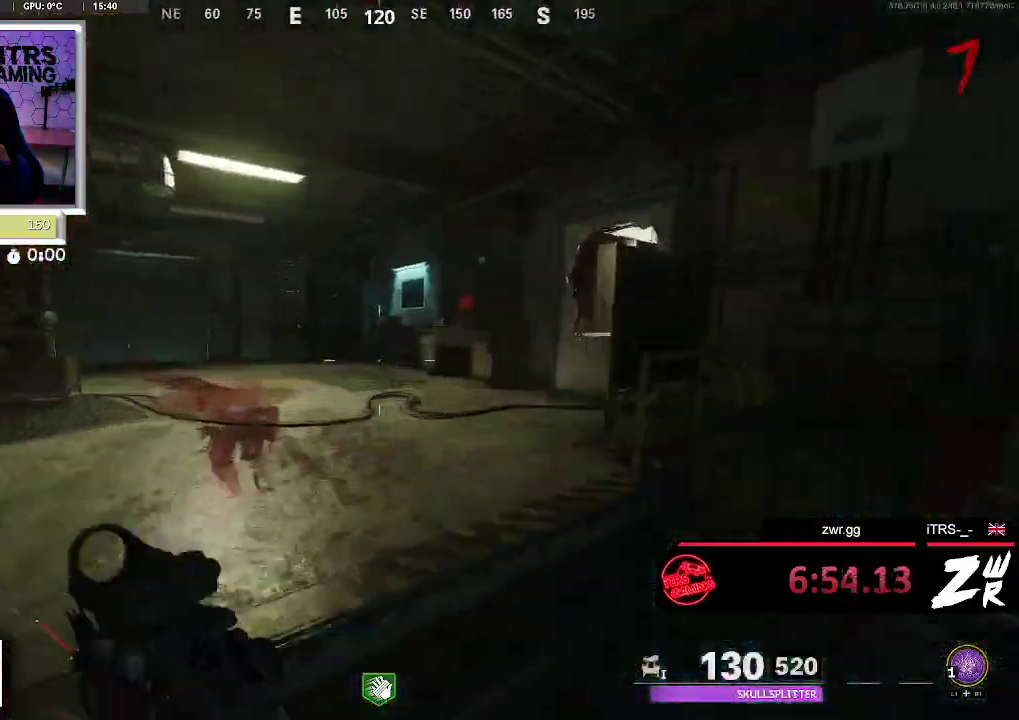
{"buttons": [], "left_stick": "up", "right_stick": "center", "button_events": []}
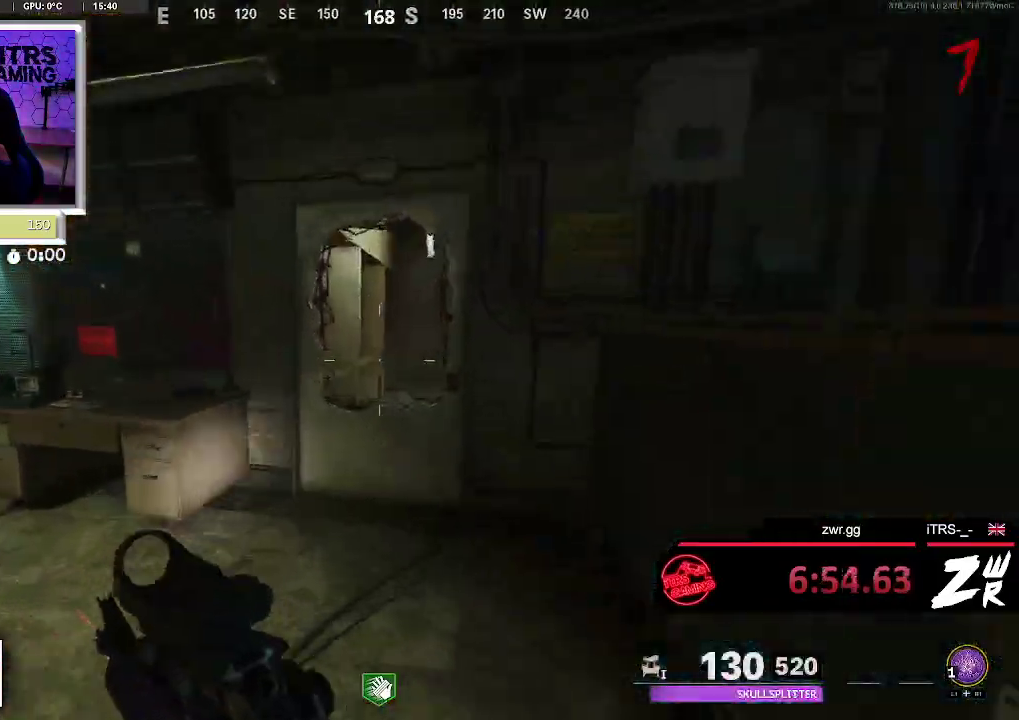
{"buttons": [], "left_stick": "left", "right_stick": "left", "button_events": []}
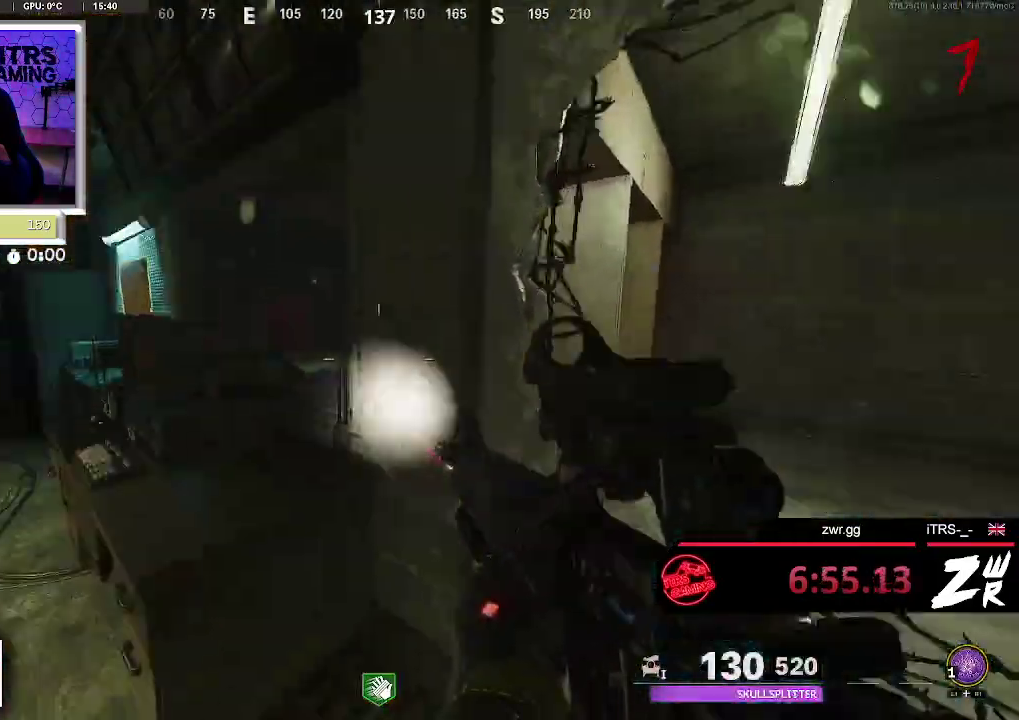
{"buttons": [], "left_stick": "left", "right_stick": "right", "button_events": []}
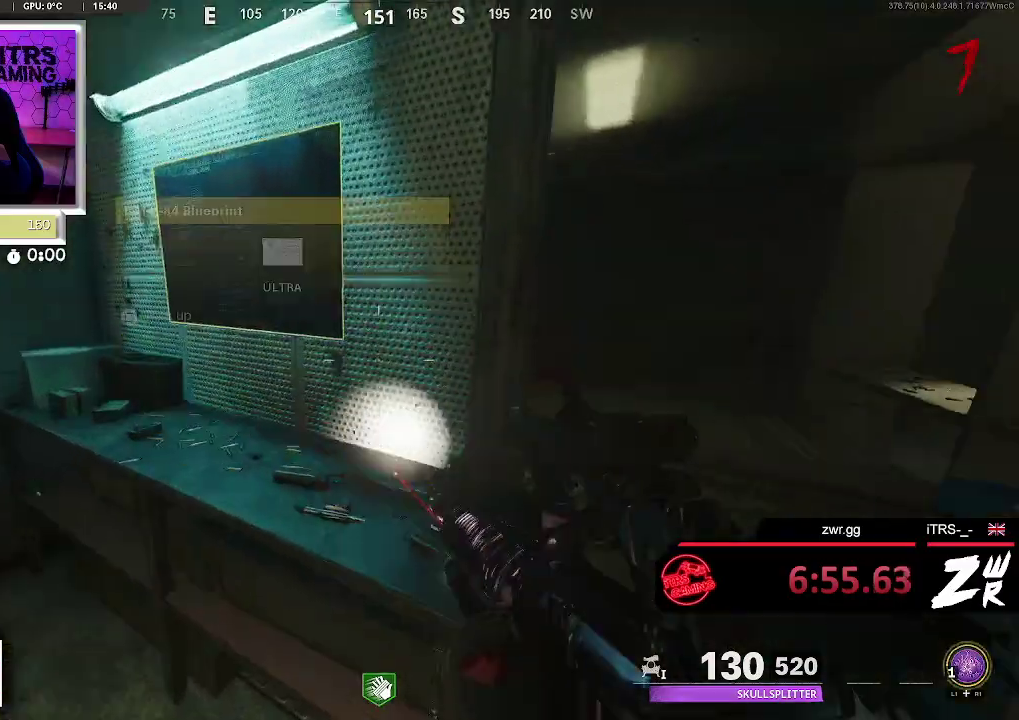
{"buttons": [], "left_stick": "right", "right_stick": "left", "button_events": []}
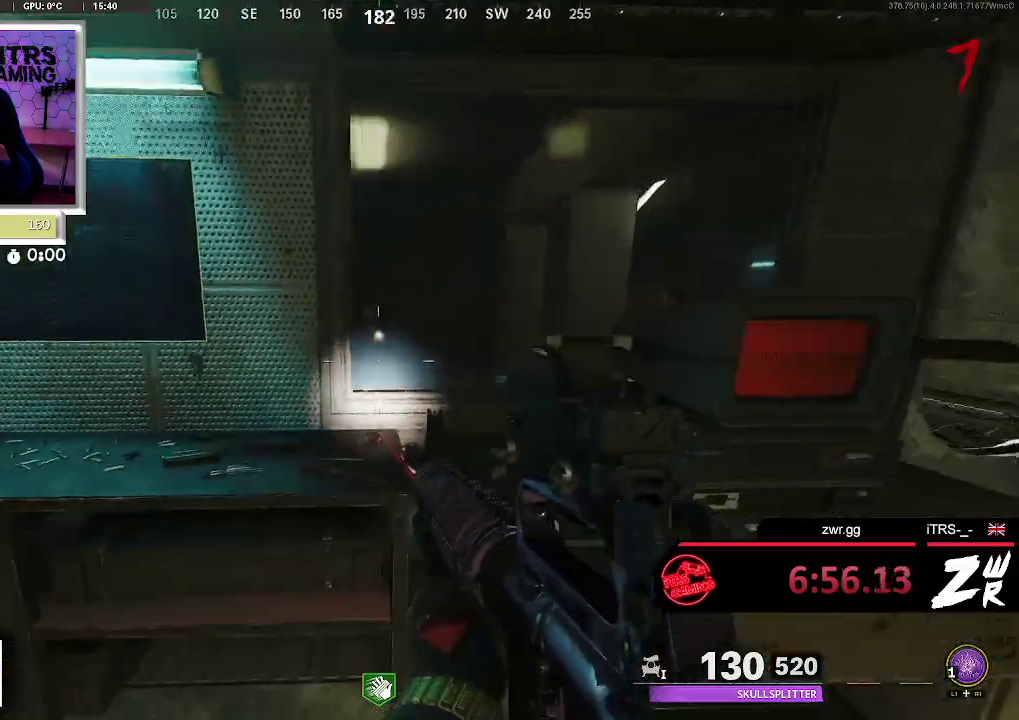
{"buttons": [], "left_stick": "center", "right_stick": "up-left", "button_events": []}
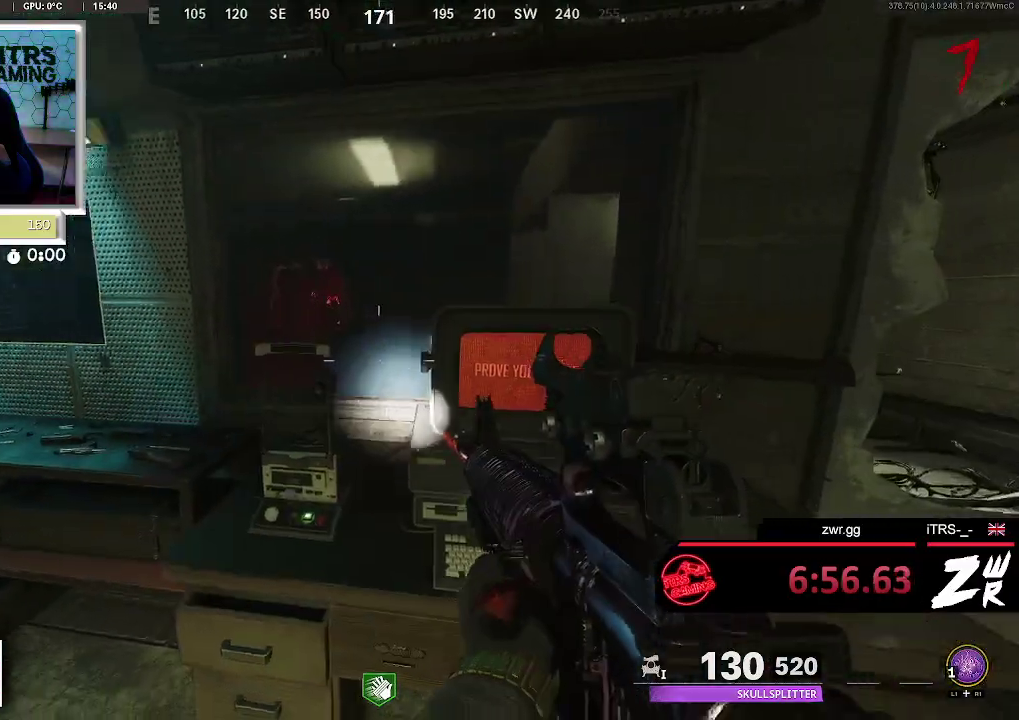
{"buttons": ["L2"], "left_stick": "center", "right_stick": "down", "button_events": [[33, "L2", "down"], [400, "R2", "down"], [500, "R2", "up"]]}
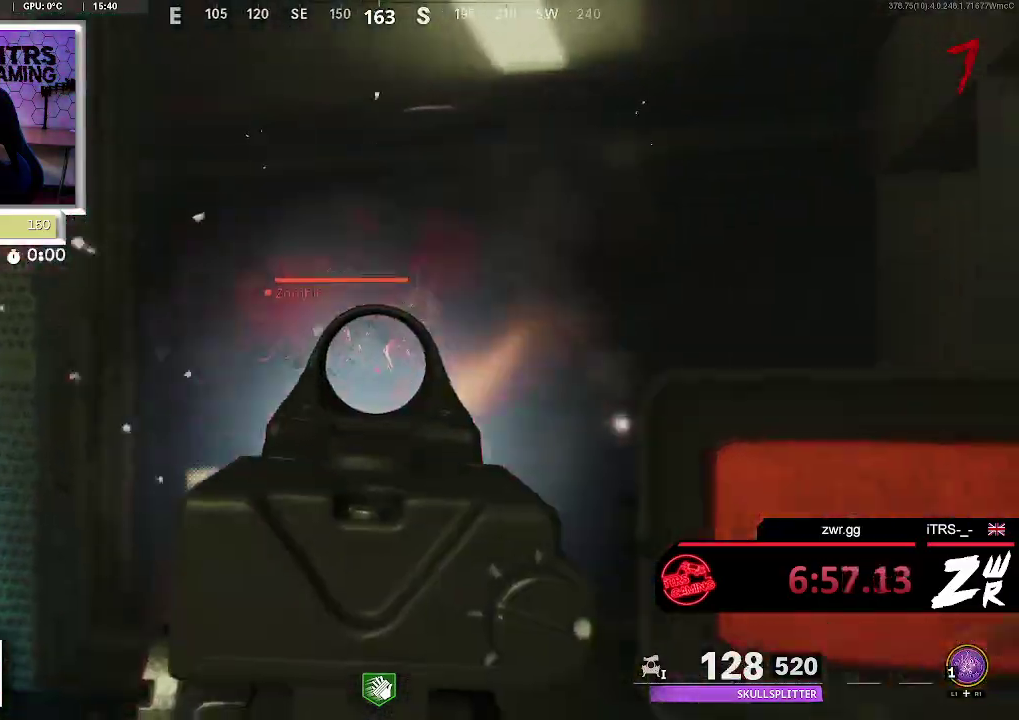
{"buttons": [], "left_stick": "left", "right_stick": "down-right", "button_events": [[67, "L2", "up"]]}
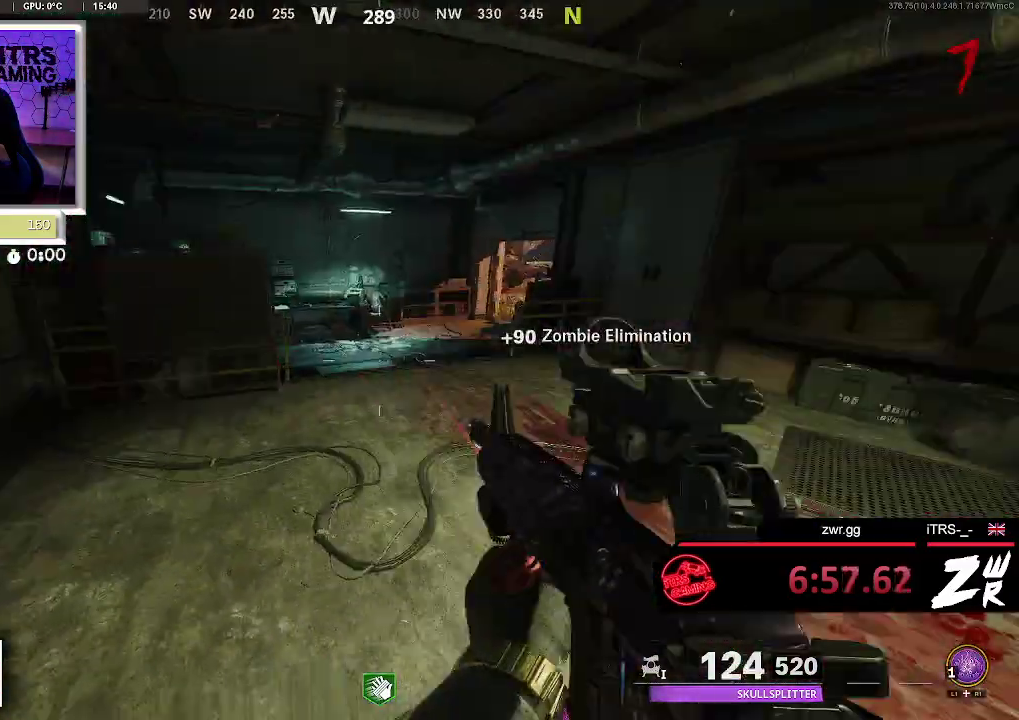
{"buttons": [], "left_stick": "up-left", "right_stick": "right", "button_events": []}
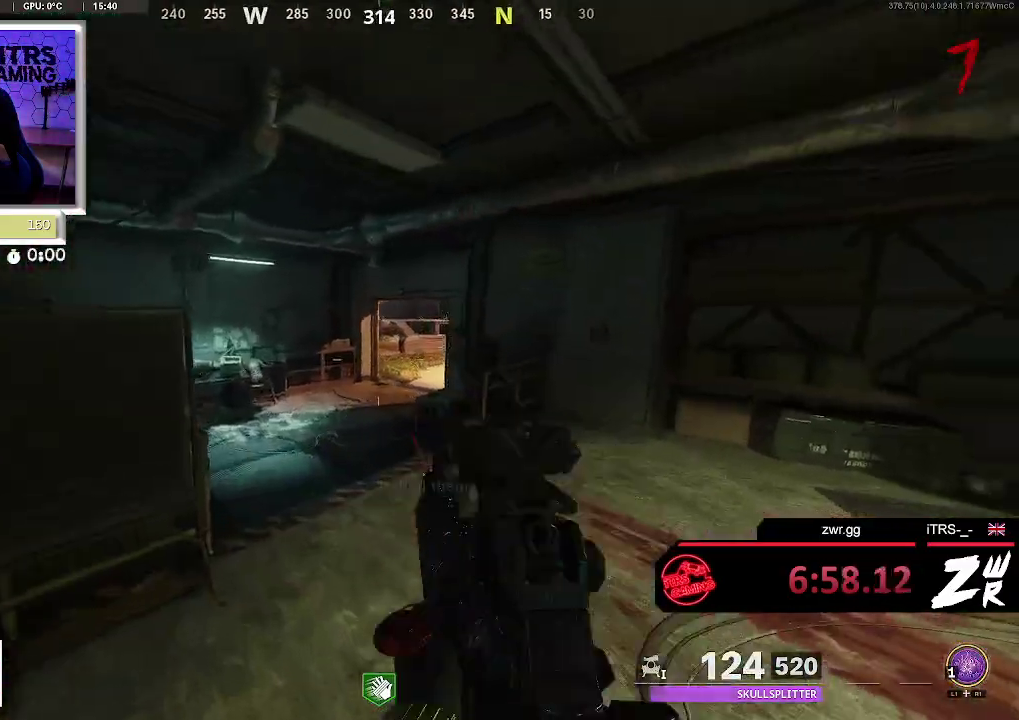
{"buttons": ["L2"], "left_stick": "right", "right_stick": "down-right", "button_events": [[33, "L2", "down"], [367, "R2", "down"], [500, "R2", "up"]]}
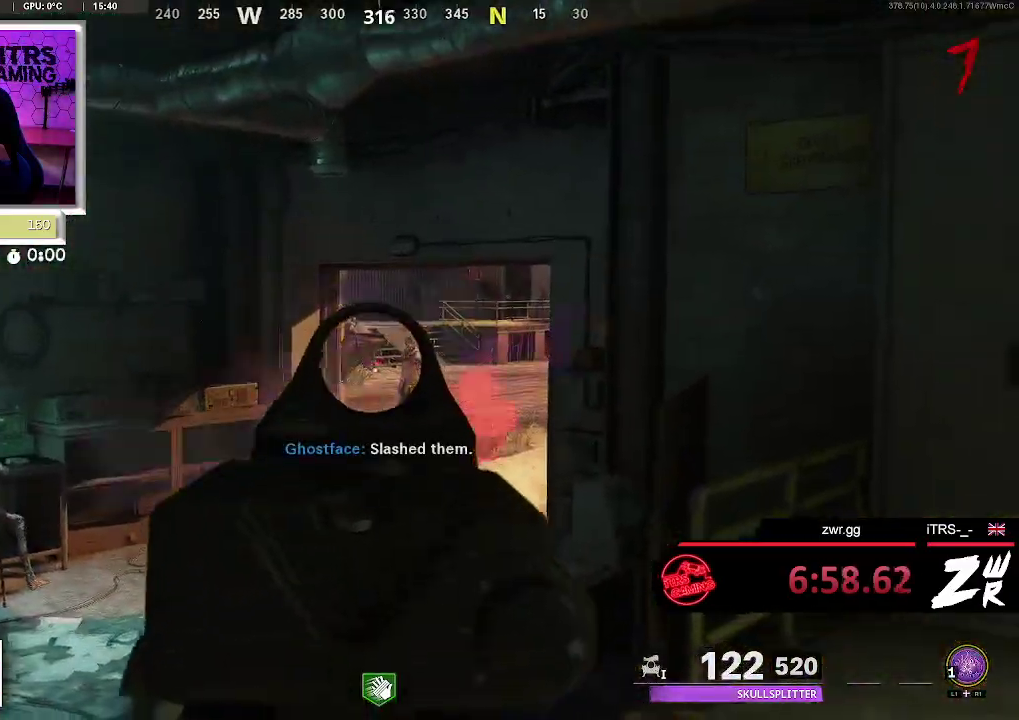
{"buttons": ["L2", "R2"], "left_stick": "up-left", "right_stick": "center", "button_events": [[367, "R2", "down"]]}
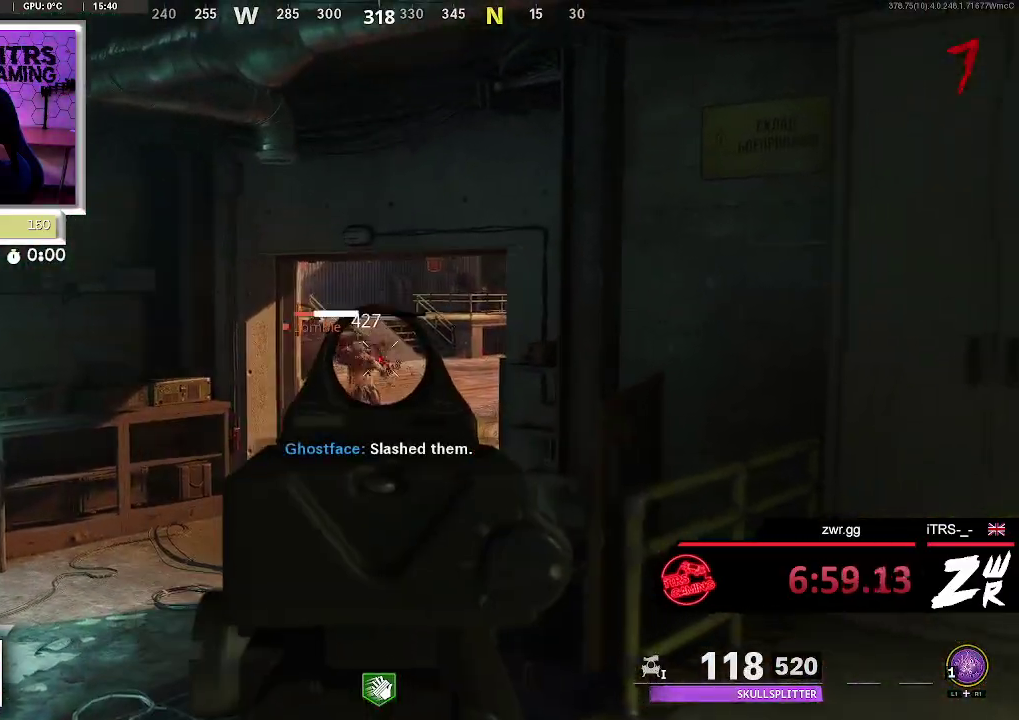
{"buttons": ["L2"], "left_stick": "center", "right_stick": "center", "button_events": [[33, "R2", "up"]]}
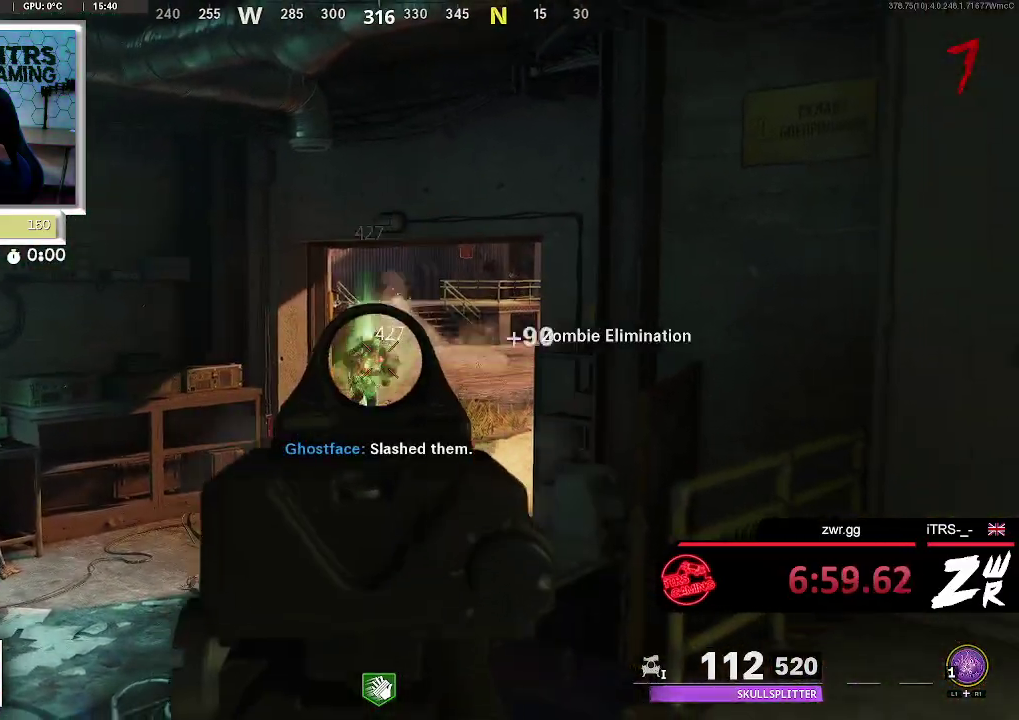
{"buttons": [], "left_stick": "up", "right_stick": "center", "button_events": [[67, "R2", "down"], [233, "R2", "up"], [500, "L2", "up"]]}
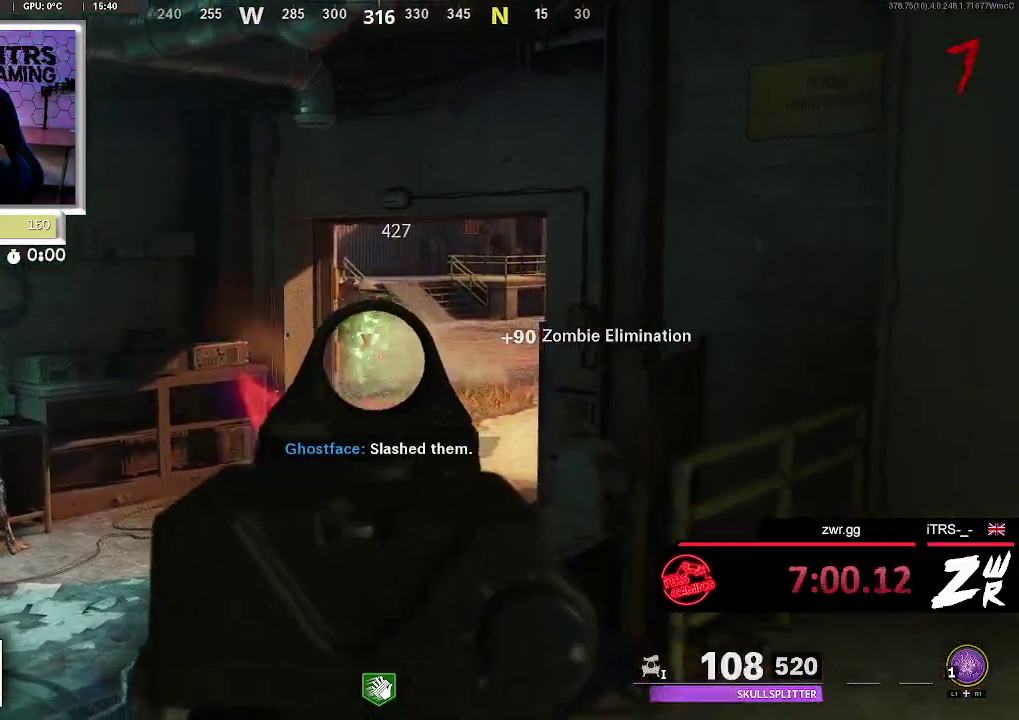
{"buttons": ["L3"], "left_stick": "up", "right_stick": "center", "button_events": [[133, "L3", "down"], [300, "L3", "up"], [400, "L3", "down"]]}
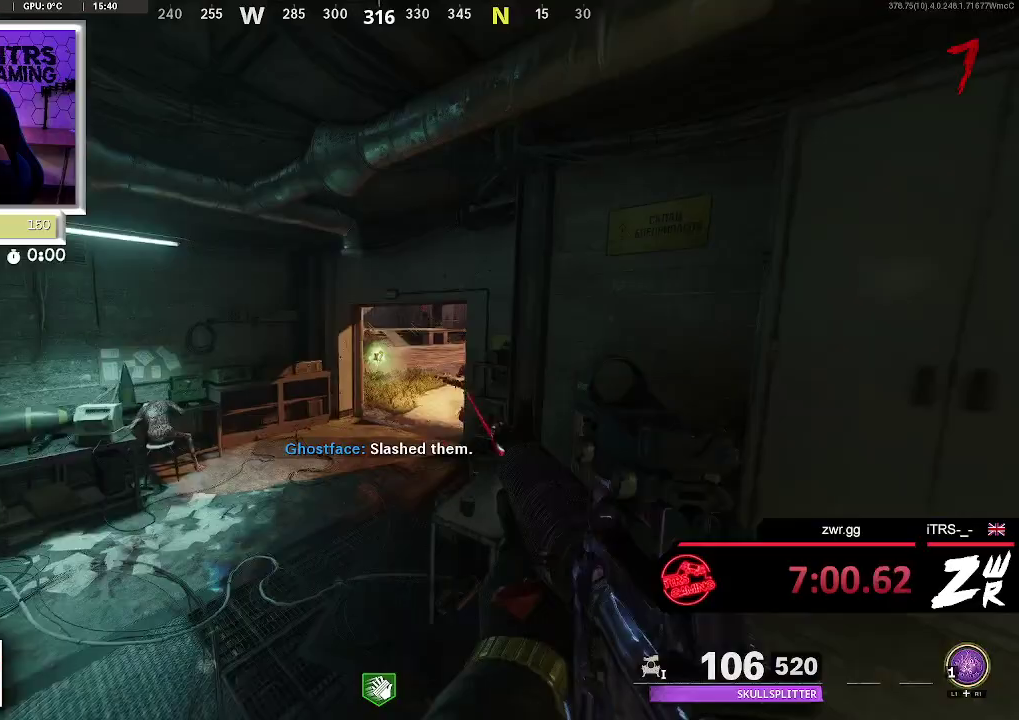
{"buttons": [], "left_stick": "up-left", "right_stick": "left", "button_events": [[33, "L3", "up"]]}
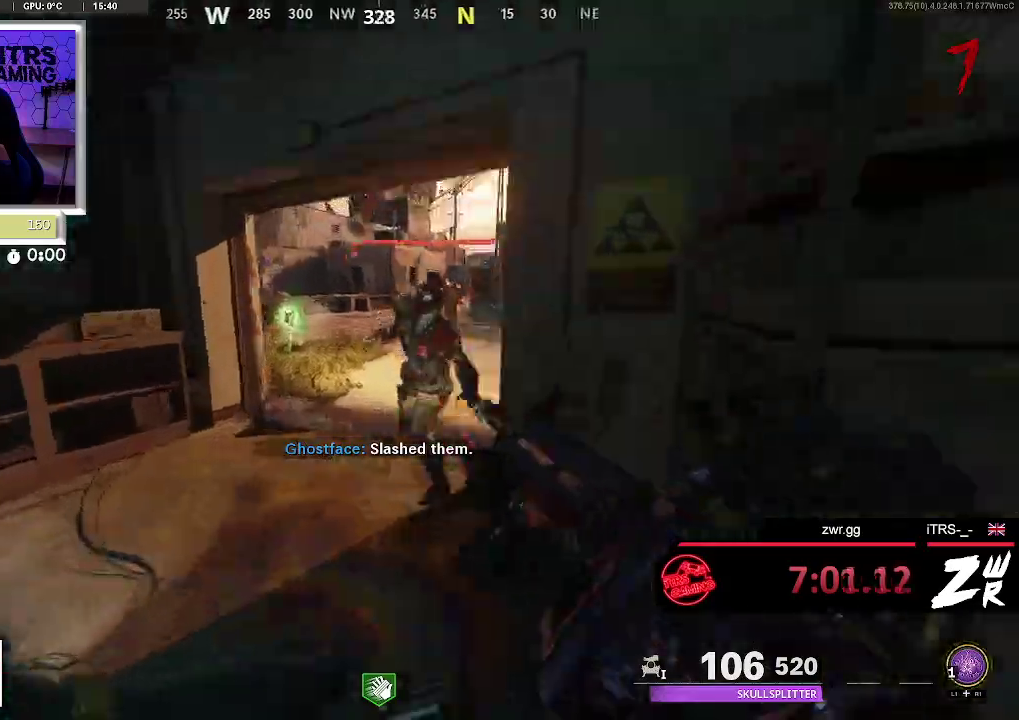
{"buttons": [], "left_stick": "up", "right_stick": "left", "button_events": [[367, "L3", "down"], [433, "L3", "up"]]}
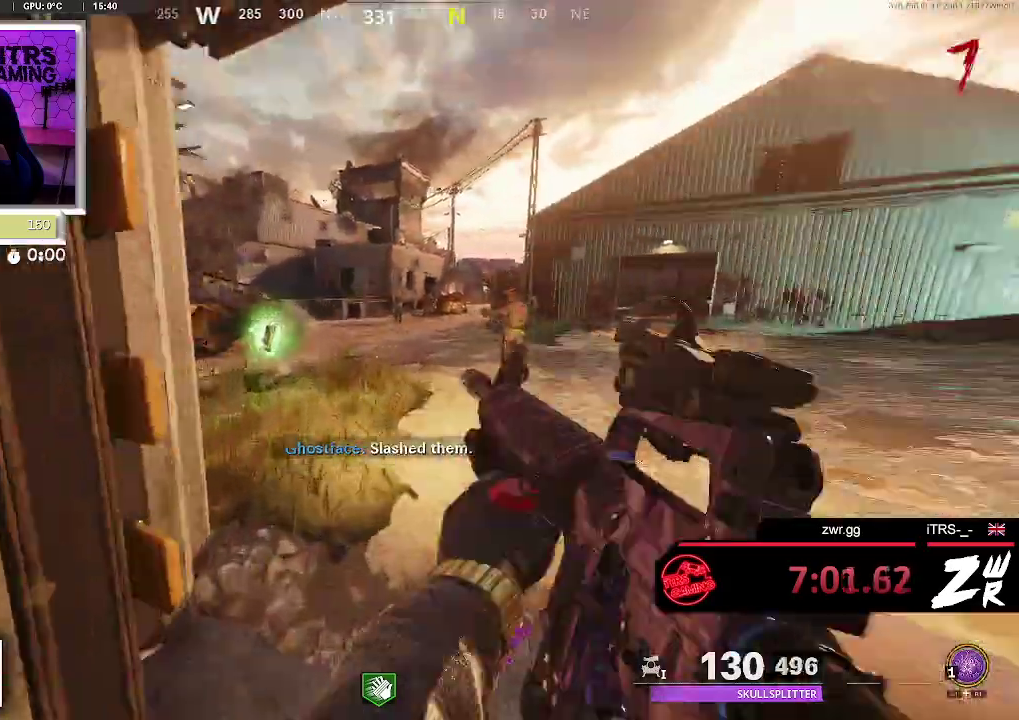
{"buttons": ["L3"], "left_stick": "up", "right_stick": "right", "button_events": [[100, "L3", "down"], [233, "L3", "up"], [367, "L3", "down"]]}
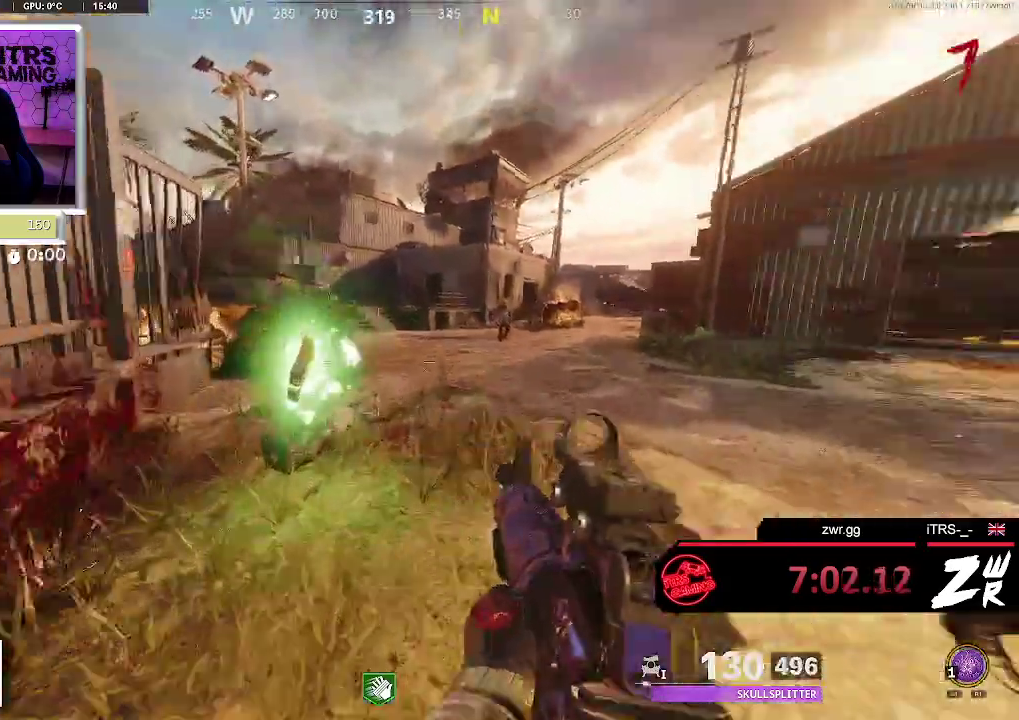
{"buttons": [], "left_stick": "down-right", "right_stick": "right", "button_events": [[33, "L3", "up"]]}
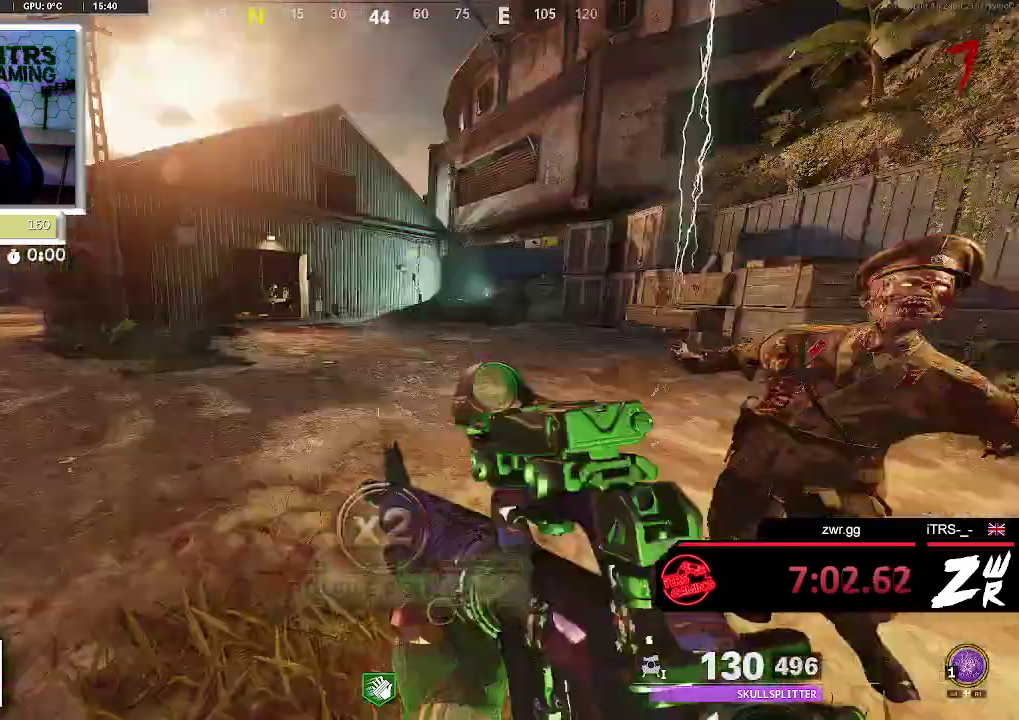
{"buttons": [], "left_stick": "up", "right_stick": "right", "button_events": [[133, "L2", "down"], [167, "R2", "down"], [333, "R2", "up"], [467, "L2", "up"]]}
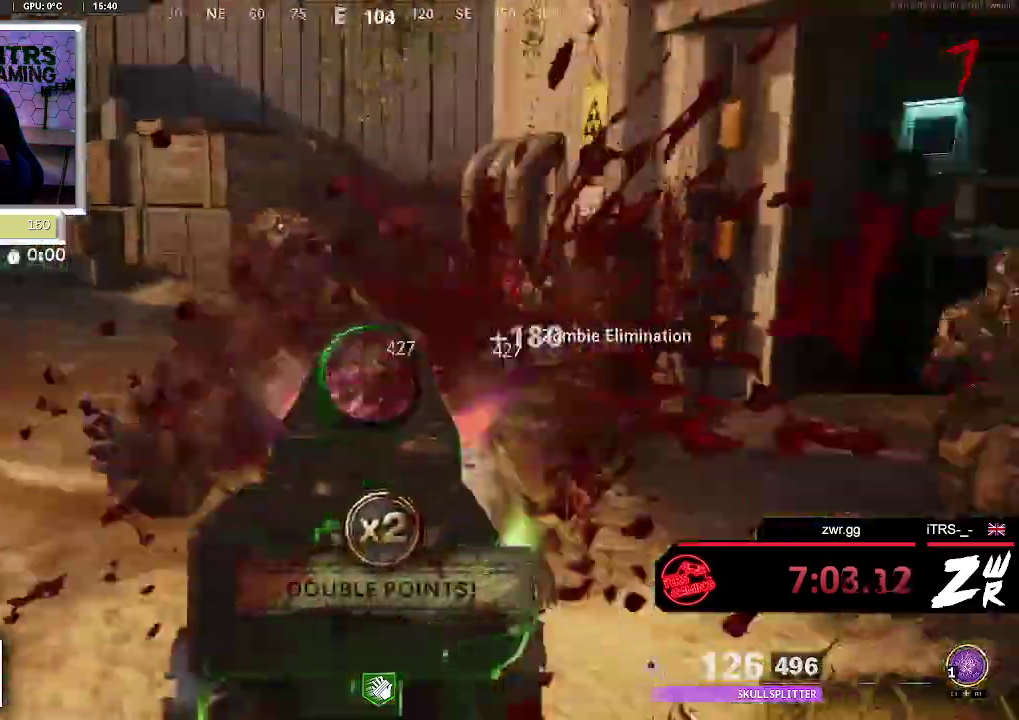
{"buttons": ["L2"], "left_stick": "up", "right_stick": "center", "button_events": [[200, "R2", "down"], [300, "L2", "down"], [400, "R2", "up"]]}
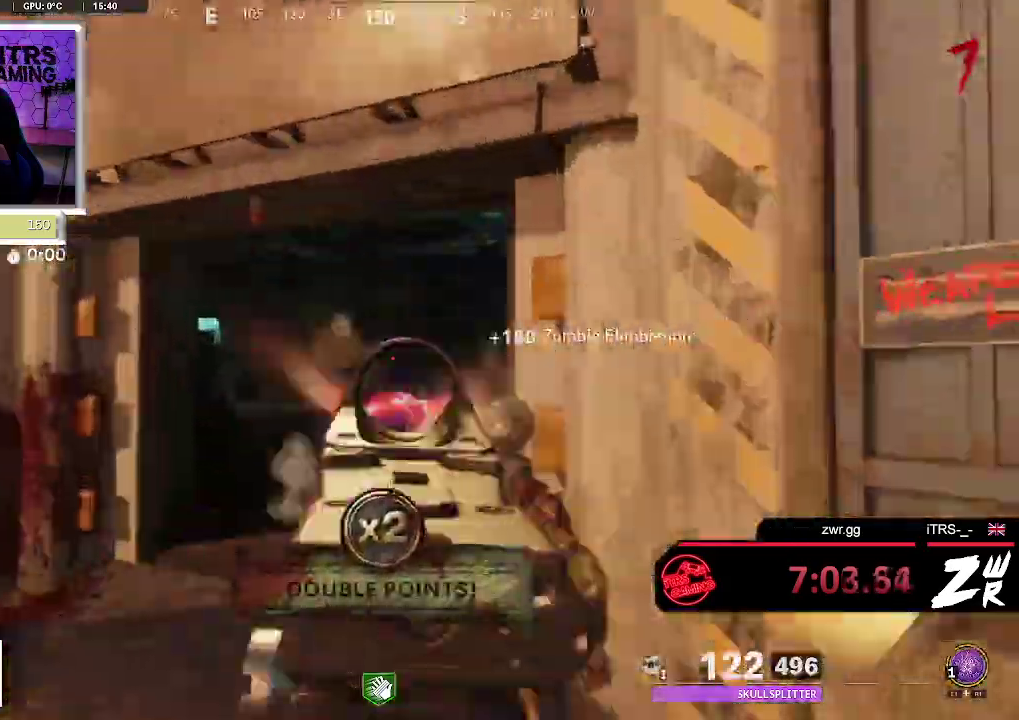
{"buttons": ["L2", "R2"], "left_stick": "up", "right_stick": "center", "button_events": [[33, "R2", "down"], [100, "L2", "up"], [133, "R2", "up"], [433, "L2", "down"], [433, "R2", "down"]]}
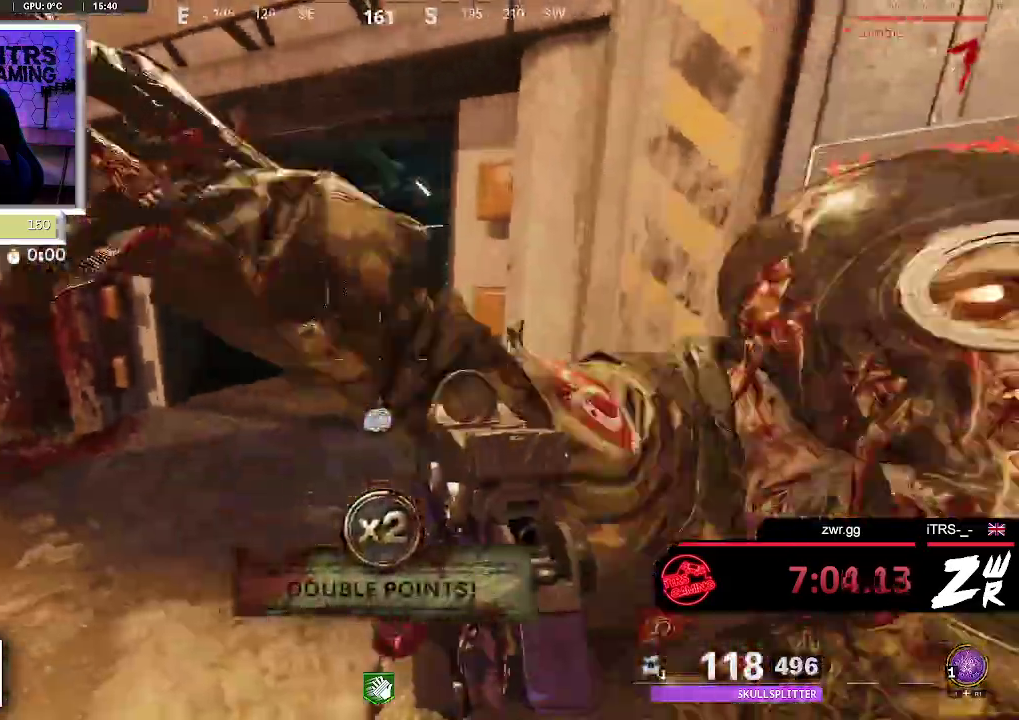
{"buttons": [], "left_stick": "down-left", "right_stick": "center", "button_events": [[100, "L2", "up"], [300, "R2", "up"]]}